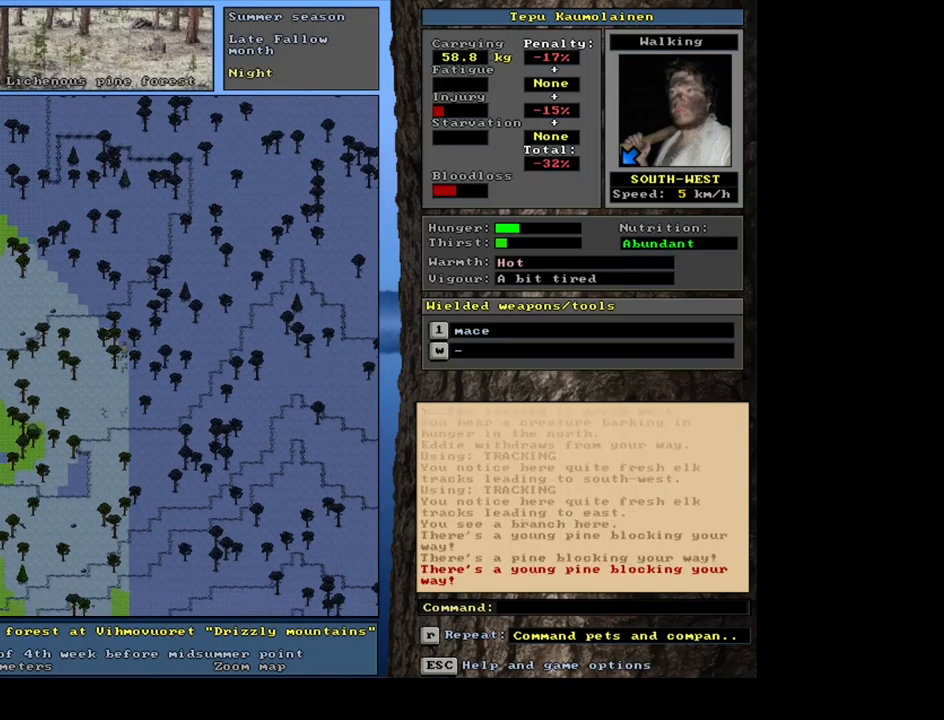
Gameplay with keyboard and mouse; each line is a JSON object with the keys and mouse buttons held at the frame after it. "events" lists presses ("down") and releases ("up") of ".", "/", "0", "1", "2", "3", "4", "5", "6", "7", "8", "9", "a", "alt_l", "alt_r", "b", "backslash", "backspace", "c", "caps_lock", "comma", "ctrl_l", "ctrl_r", "d", "down", "e", "equals", "escape", "f", "f1", "f10", "f11", "f12", "f2", "f3", "f4", "f5", "f6", "f7", "f8", "f9", "g", "h", "i", "j", "k", "l", "lbracket", "left", "m", "minus", "n", "num0", "num1", "num2", "num3", "num4", "num5", "num6", "num7", "num8", "num9", "o", "p", "q", "quote", "rbracket", "return", "right", "s", "semicolon", "shift_l", "shift_r", "space", "super", "t", "tab", "tilde", "u", "up", "v", "w", "x", "y", "z", "mouse_left", "mouse_wheel", "mouse_right", "mouse_mb4" and "mouse_mb5" between this image and that frame as [ms after this image, input, new state], when the widget could be followed in between. "mouse_left", "mouse_wheel", "mouse_right", "mouse_mb4", "mouse_mb5" = the "left", "wheel", "right", "mb4", "mb5" buttons of the "mouse" list. No other keys are recorded. "wheel" means that the mouse wheel is clicked or scrolled. Mouse movement is not recorded. Not read: r.
{"keys": [], "mouse": [], "events": [[50, "num2", "down"], [150, "num2", "up"], [400, "ctrl_l", "up"]]}
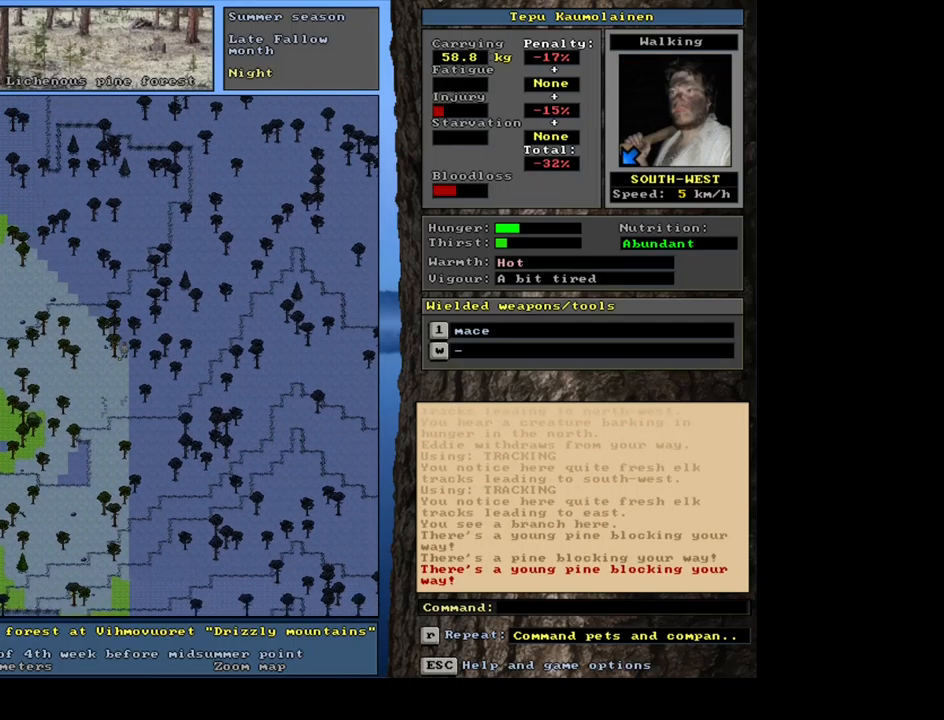
{"keys": ["alt_l", "t"], "mouse": [], "events": [[117, "alt_l", "down"], [500, "t", "down"]]}
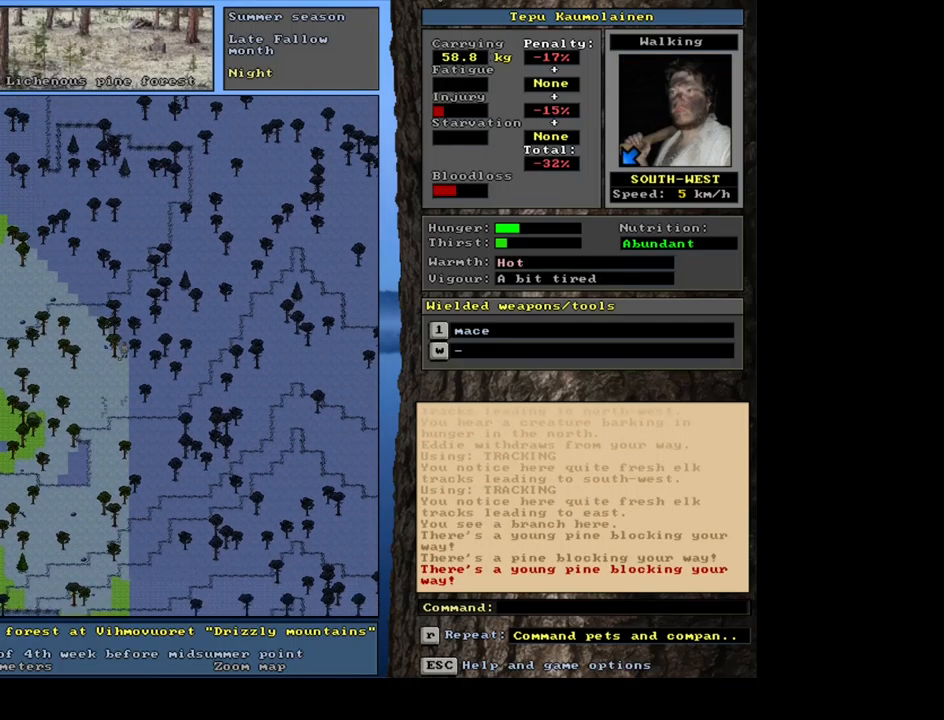
{"keys": [], "mouse": [], "events": [[100, "t", "up"], [150, "alt_l", "up"]]}
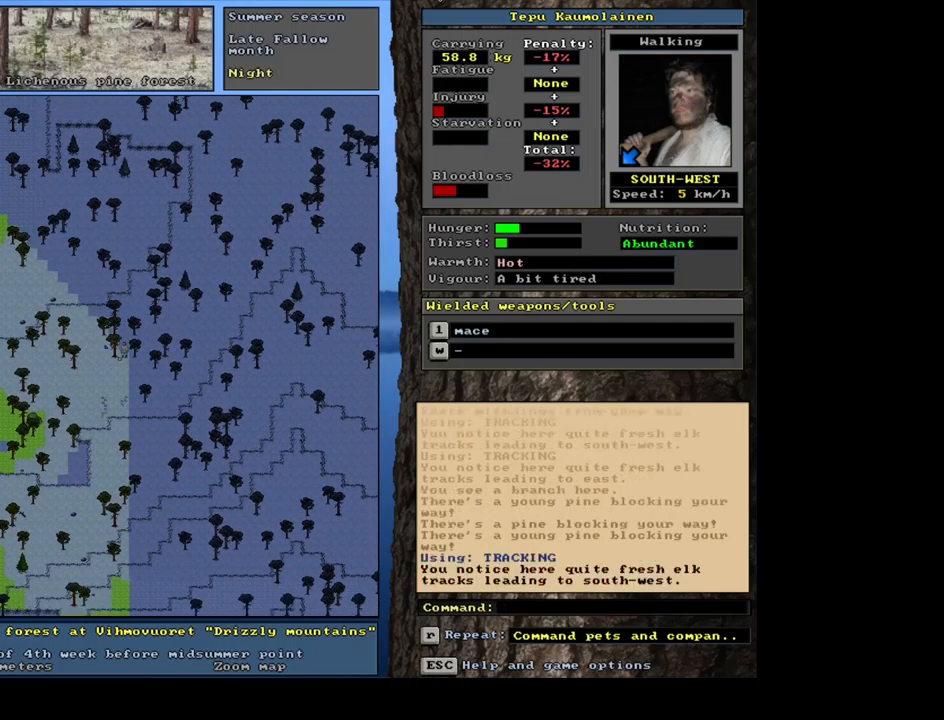
{"keys": [], "mouse": [], "events": []}
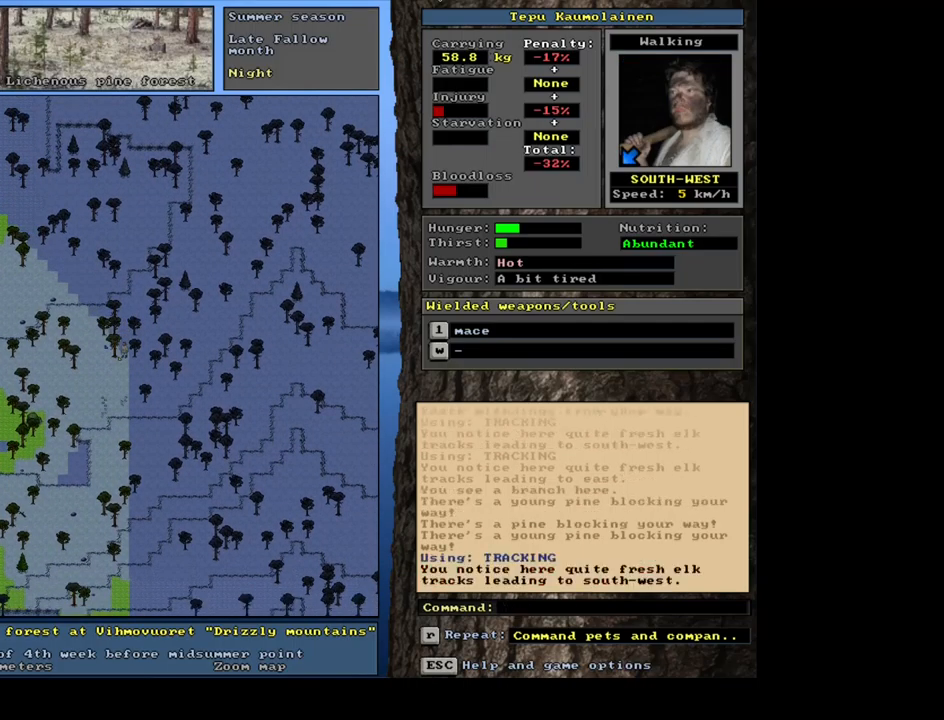
{"keys": [], "mouse": [], "events": []}
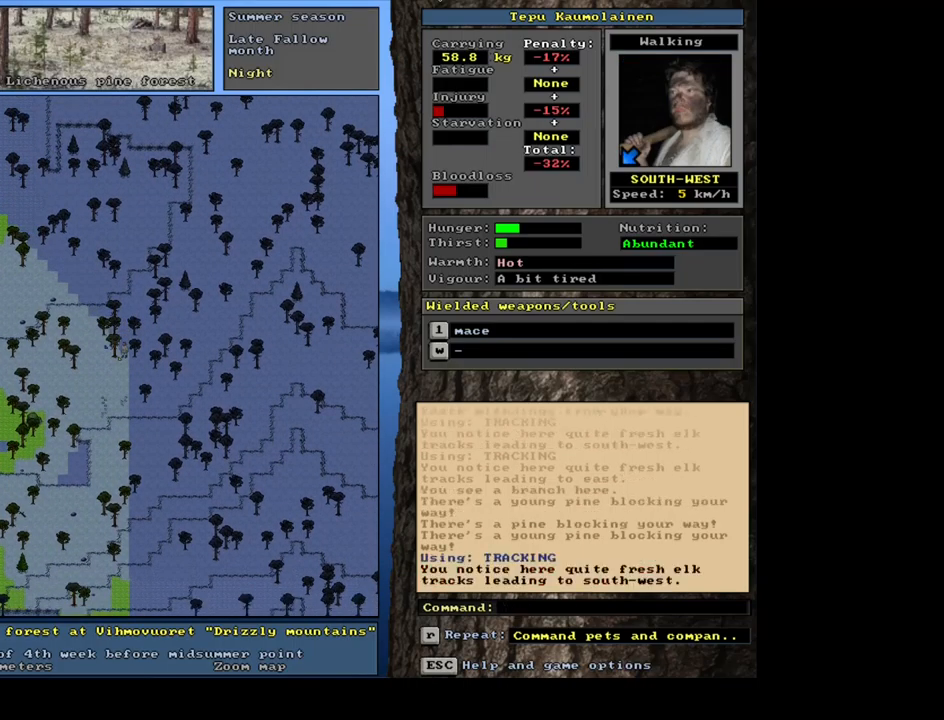
{"keys": [], "mouse": [], "events": [[184, "num6", "down"], [284, "num6", "up"]]}
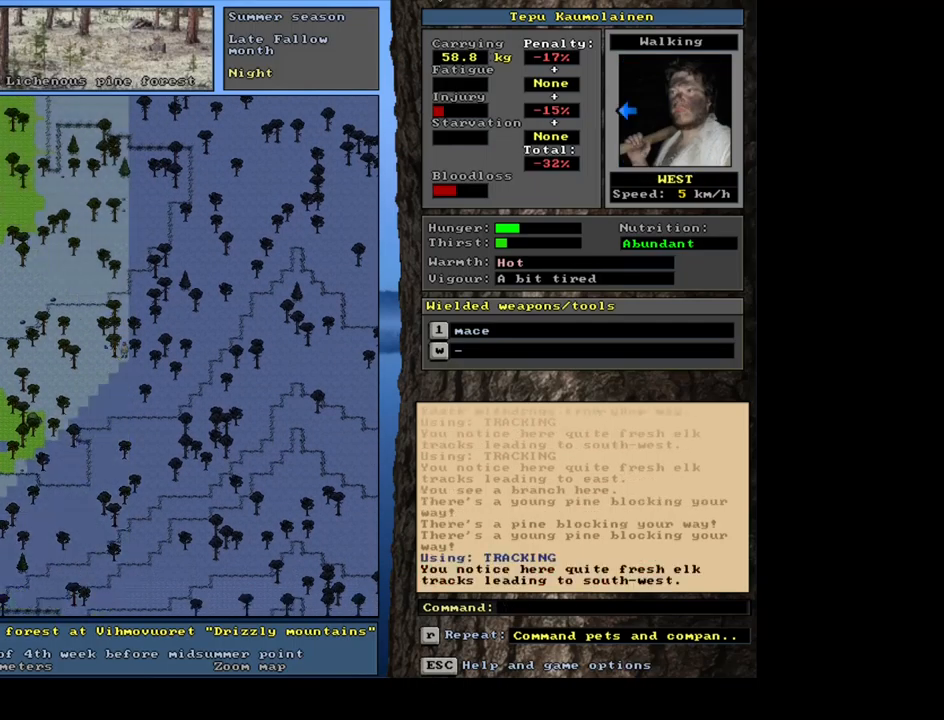
{"keys": ["ctrl_l"], "mouse": [], "events": [[267, "num3", "down"], [367, "num3", "up"], [450, "ctrl_l", "down"]]}
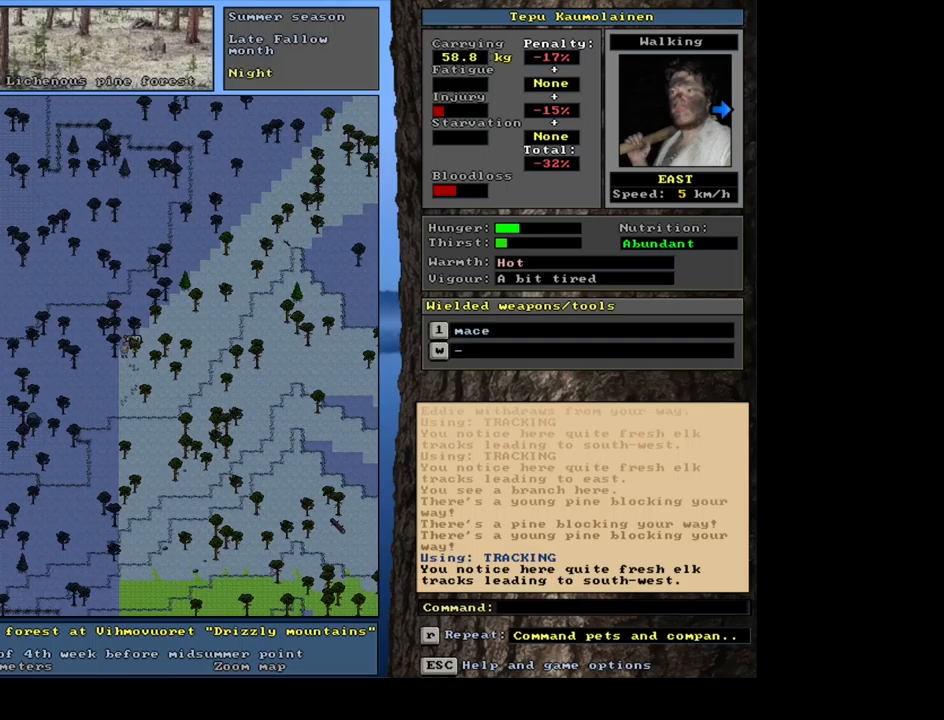
{"keys": ["ctrl_l"], "mouse": [], "events": [[183, "num9", "down"], [250, "num9", "up"]]}
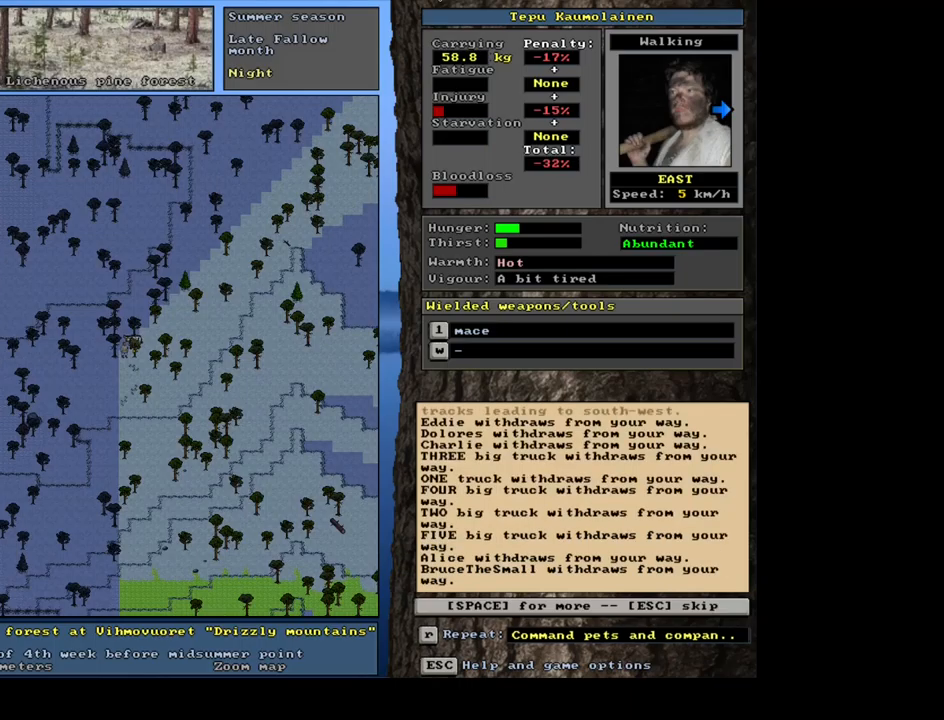
{"keys": [], "mouse": [], "events": [[17, "num9", "down"], [133, "num9", "up"], [317, "ctrl_l", "up"]]}
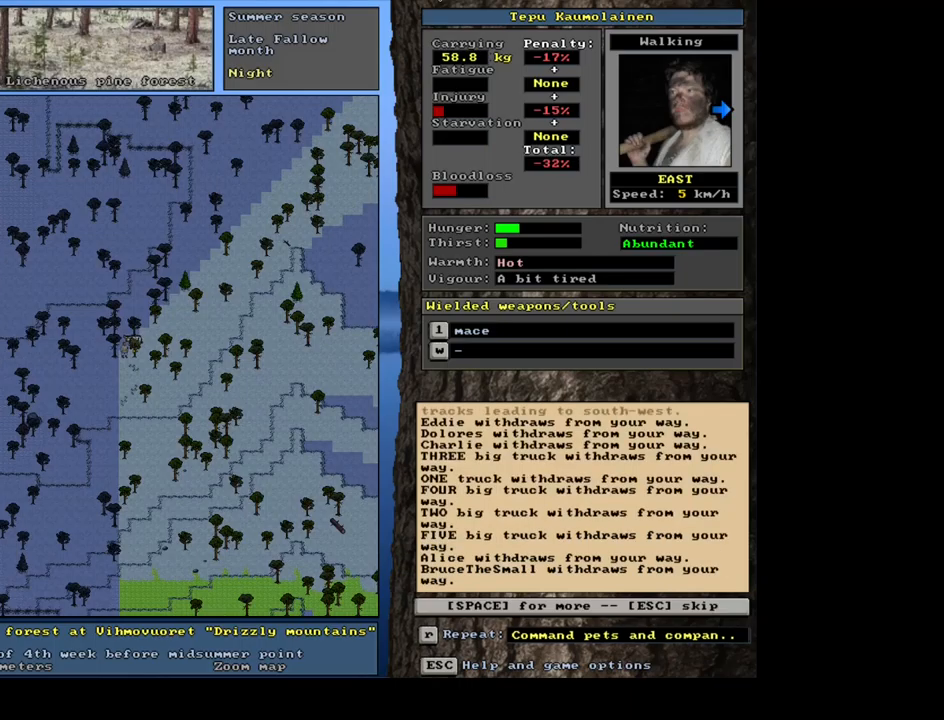
{"keys": ["ctrl_l", "num9"], "mouse": [], "events": [[67, "escape", "down"], [167, "escape", "up"], [400, "ctrl_l", "down"], [467, "num9", "down"]]}
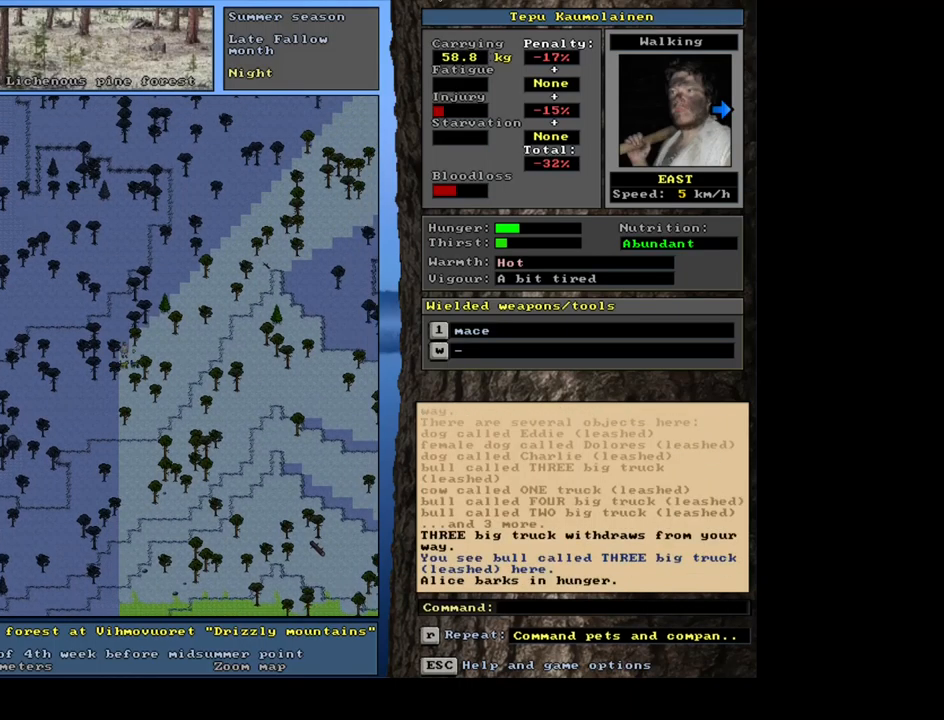
{"keys": ["ctrl_l"], "mouse": [], "events": [[100, "num9", "up"], [233, "num6", "down"], [333, "num6", "up"], [450, "num6", "down"], [483, "num6", "up"]]}
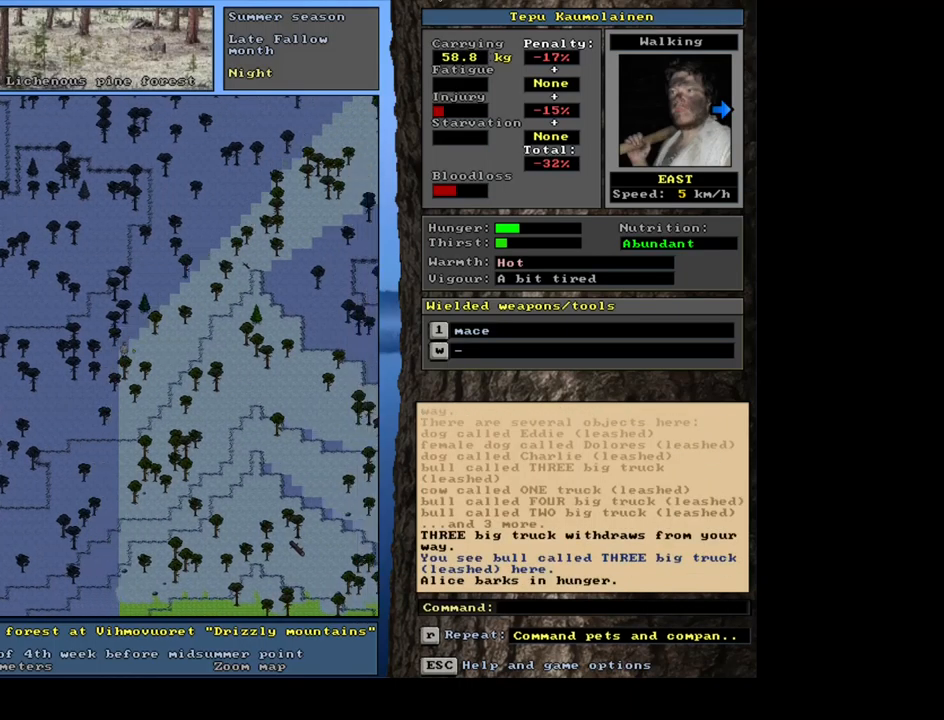
{"keys": ["ctrl_l"], "mouse": [], "events": [[333, "num6", "down"], [400, "num6", "up"]]}
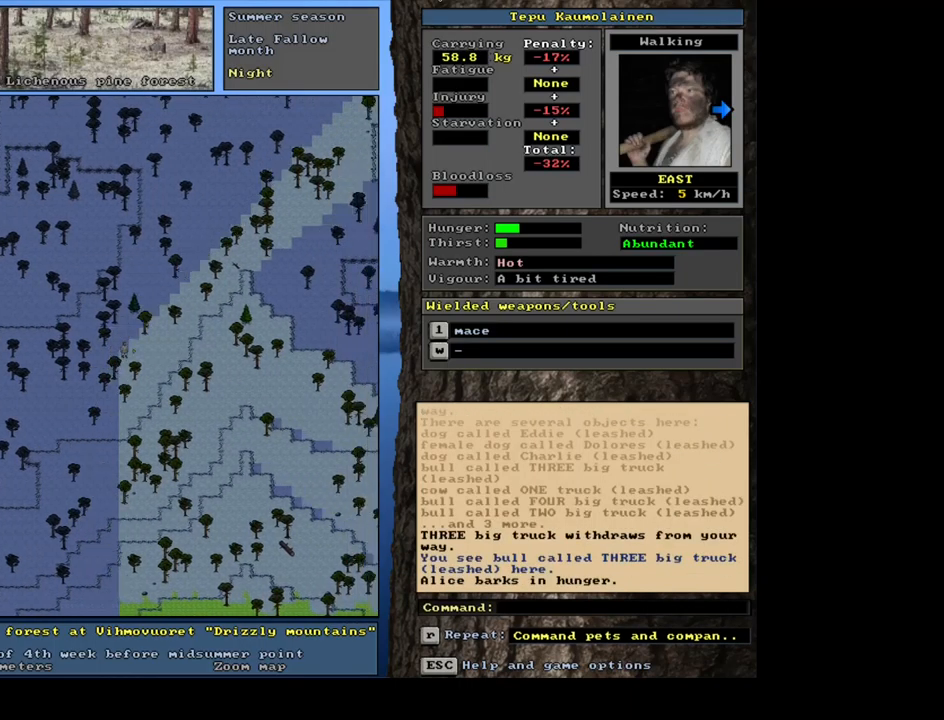
{"keys": ["ctrl_l"], "mouse": [], "events": [[17, "num6", "down"], [83, "num6", "up"], [200, "num6", "down"], [283, "num6", "up"], [400, "num6", "down"], [450, "num6", "up"]]}
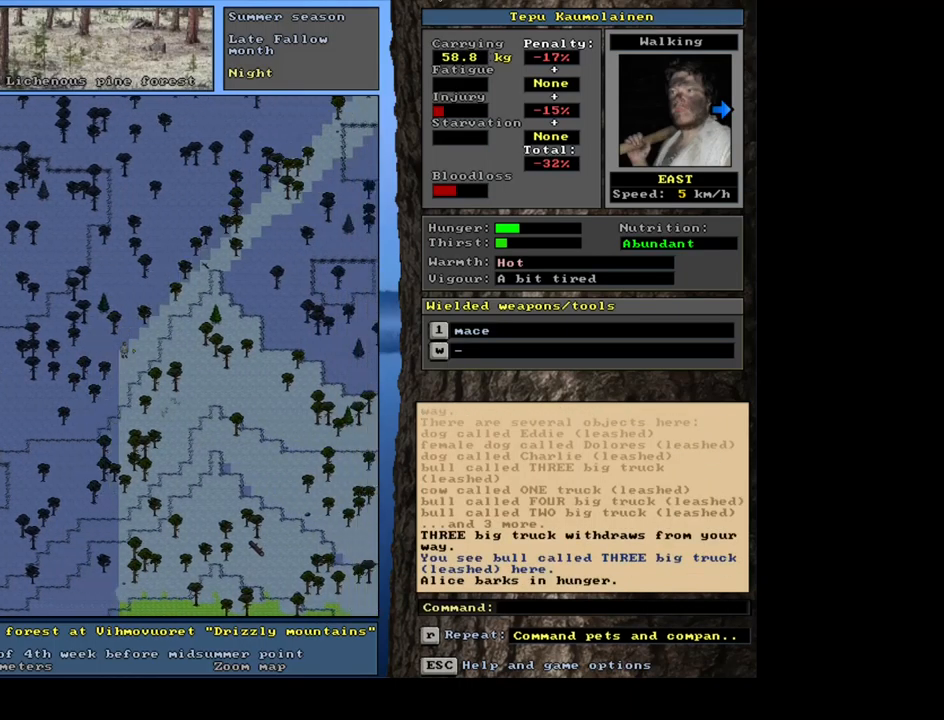
{"keys": ["ctrl_l"], "mouse": [], "events": [[67, "num6", "down"], [167, "num6", "up"], [233, "num6", "down"], [300, "num6", "up"], [433, "num6", "down"], [500, "num6", "up"]]}
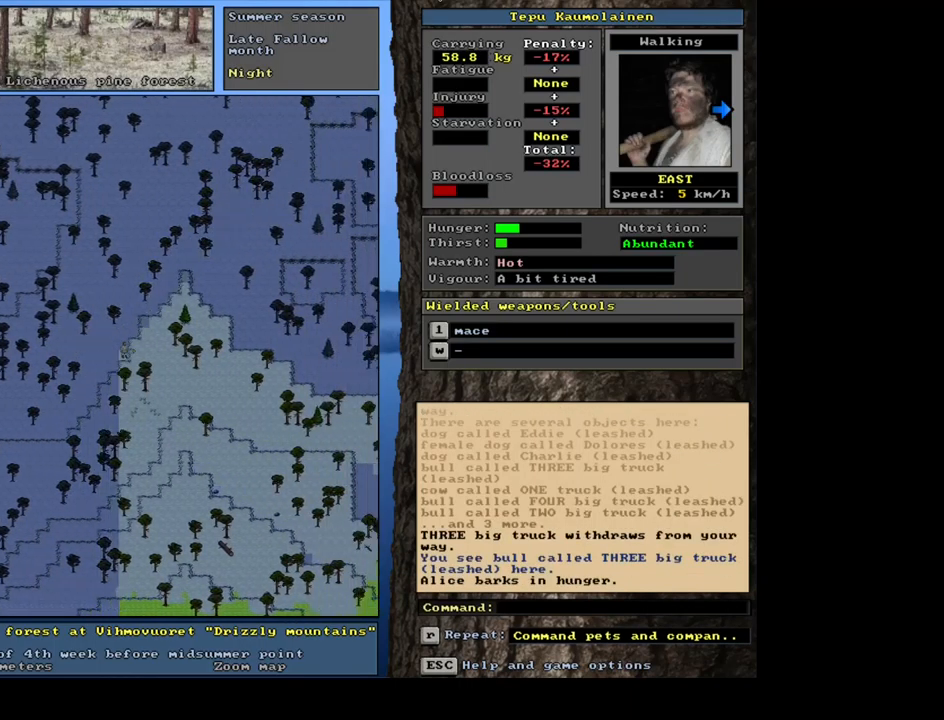
{"keys": ["ctrl_l"], "mouse": [], "events": [[100, "num6", "down"], [200, "num6", "up"], [300, "num6", "down"], [417, "num6", "up"]]}
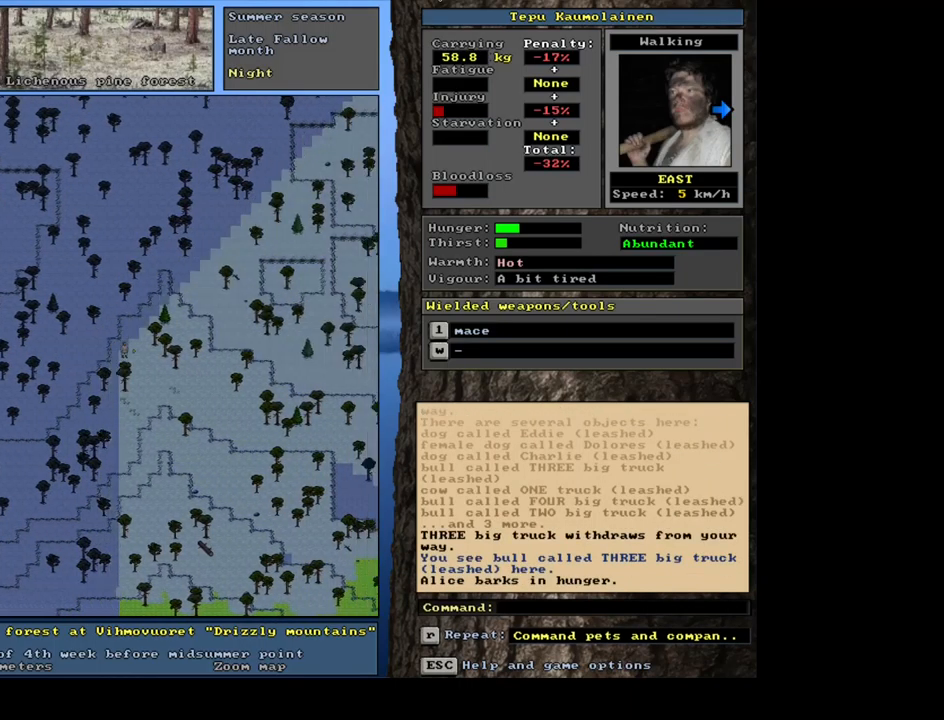
{"keys": ["ctrl_l"], "mouse": [], "events": [[50, "num6", "down"], [133, "num6", "up"], [350, "num6", "down"], [467, "num6", "up"]]}
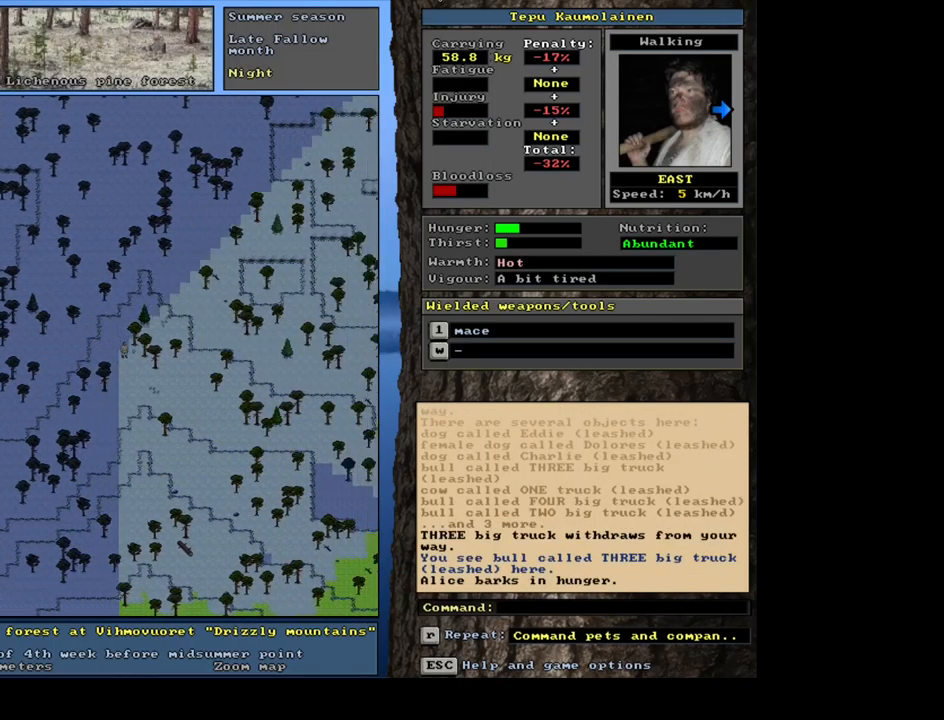
{"keys": ["ctrl_l"], "mouse": [], "events": [[117, "num6", "down"], [133, "num6", "up"]]}
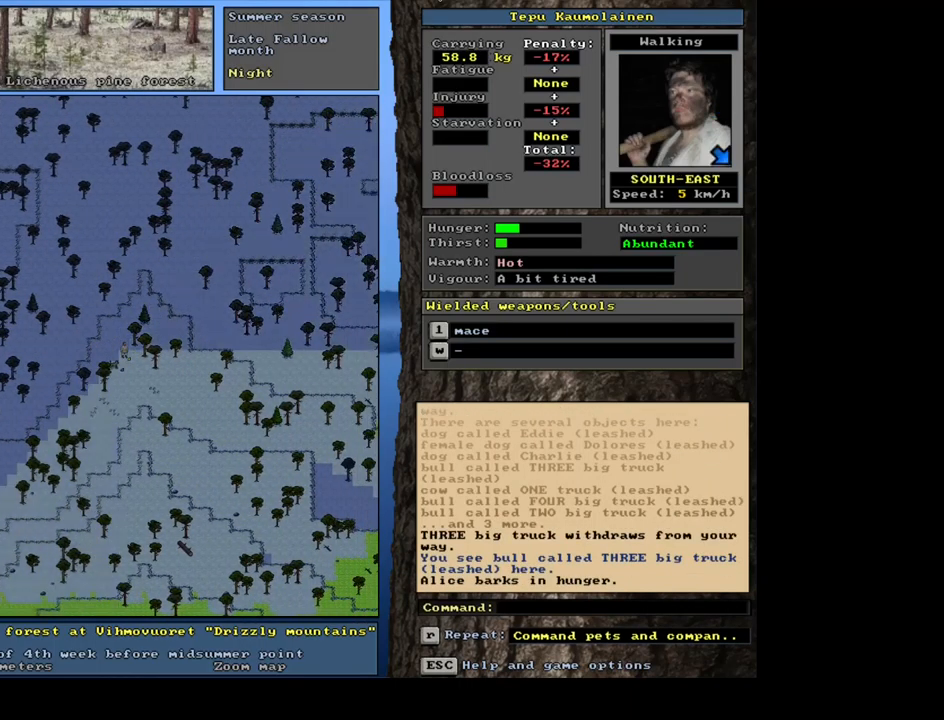
{"keys": ["ctrl_l", "num9"], "mouse": [], "events": [[17, "num4", "down"], [133, "num4", "up"], [199, "num4", "down"], [299, "num4", "up"], [466, "num9", "down"]]}
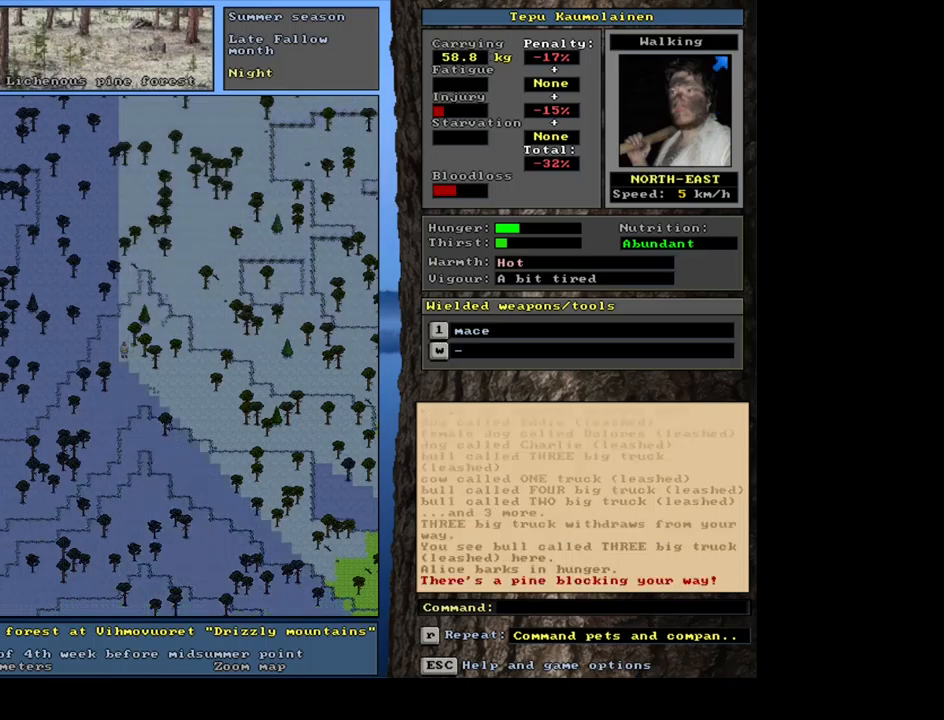
{"keys": ["ctrl_l", "num9"], "mouse": [], "events": [[50, "num9", "up"], [250, "num6", "down"], [350, "num6", "up"], [467, "num9", "down"]]}
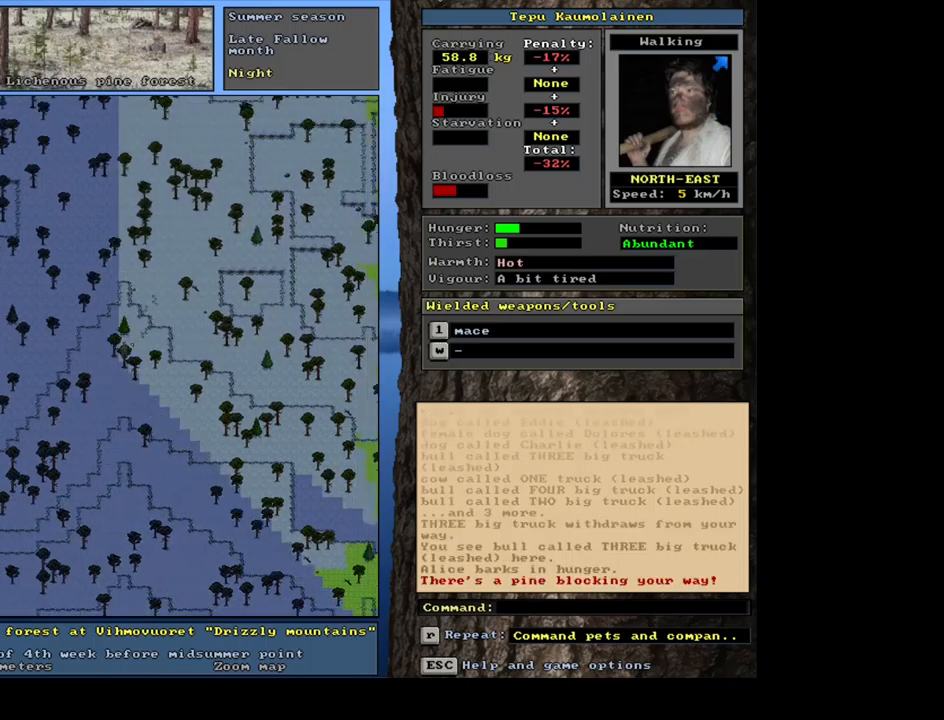
{"keys": ["ctrl_l"], "mouse": [], "events": [[83, "num9", "up"], [150, "num9", "down"], [283, "num9", "up"]]}
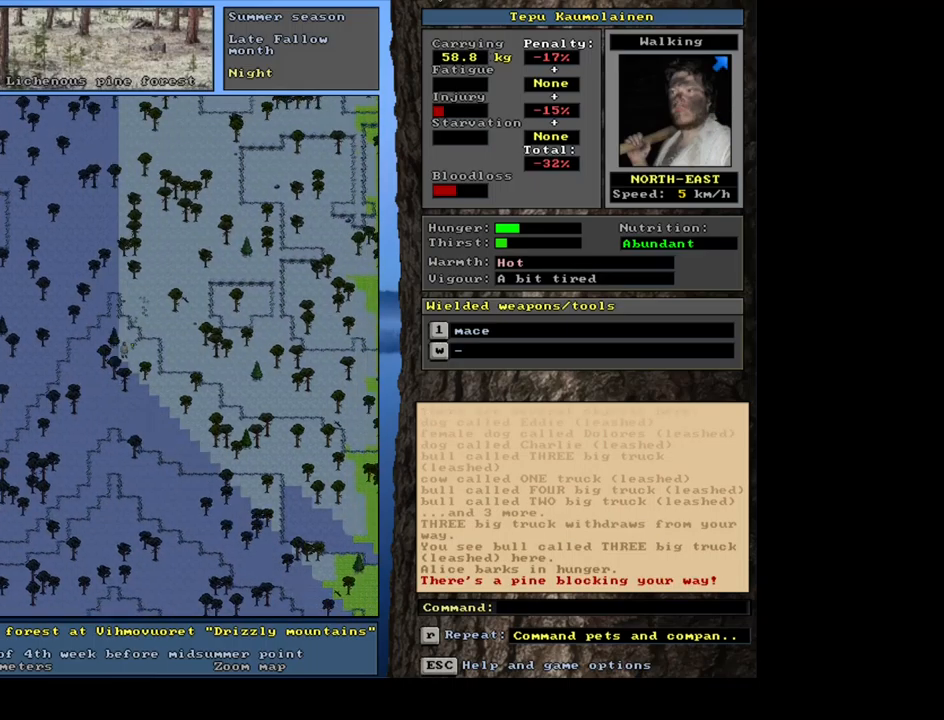
{"keys": [], "mouse": [], "events": [[267, "num9", "down"], [333, "num9", "up"], [467, "ctrl_l", "up"]]}
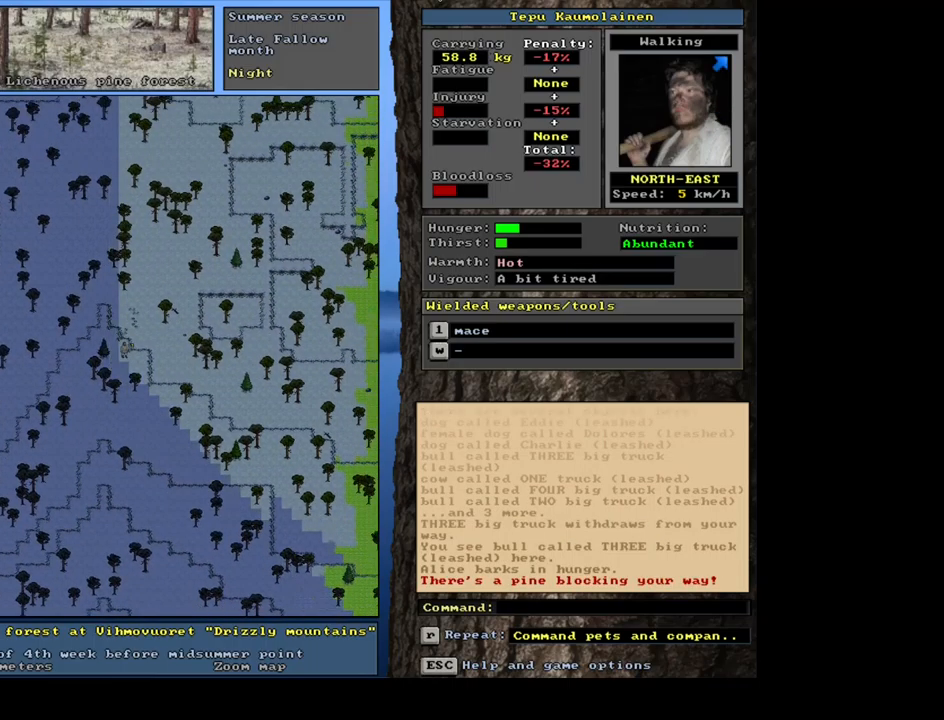
{"keys": ["alt_l"], "mouse": [], "events": [[200, "alt_l", "down"]]}
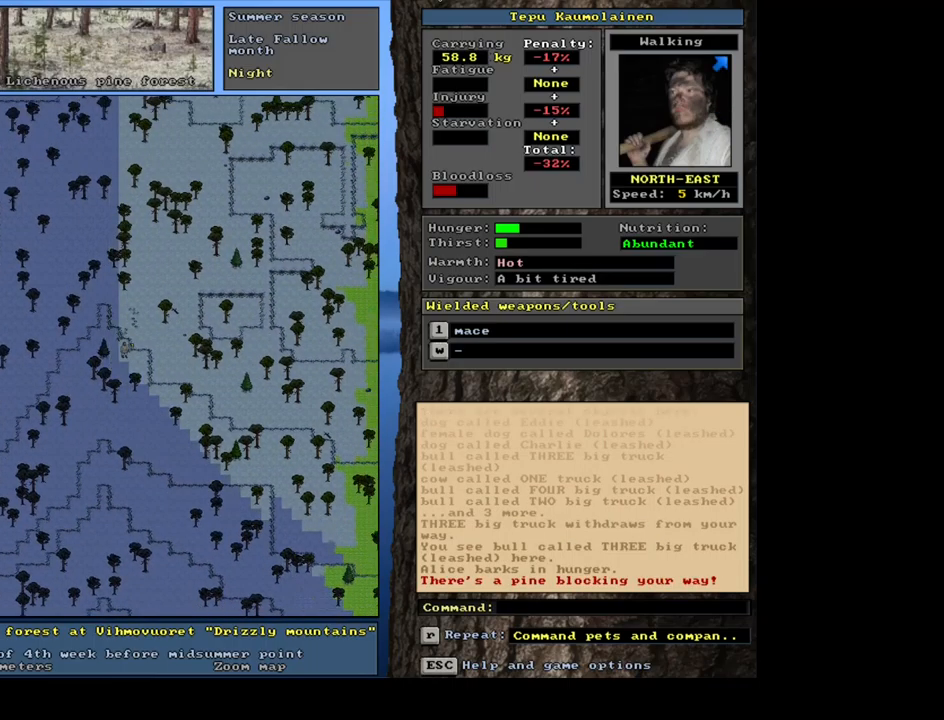
{"keys": [], "mouse": [], "events": [[167, "t", "down"], [317, "t", "up"], [400, "alt_l", "up"]]}
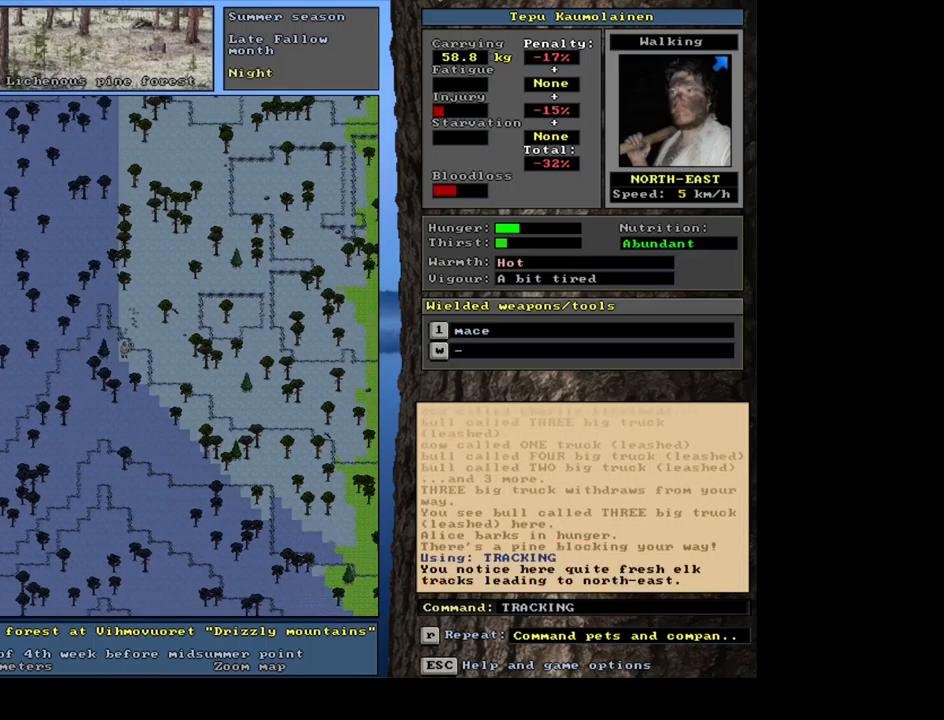
{"keys": ["num4"], "mouse": [], "events": [[333, "num4", "down"], [383, "num4", "up"], [467, "num4", "down"]]}
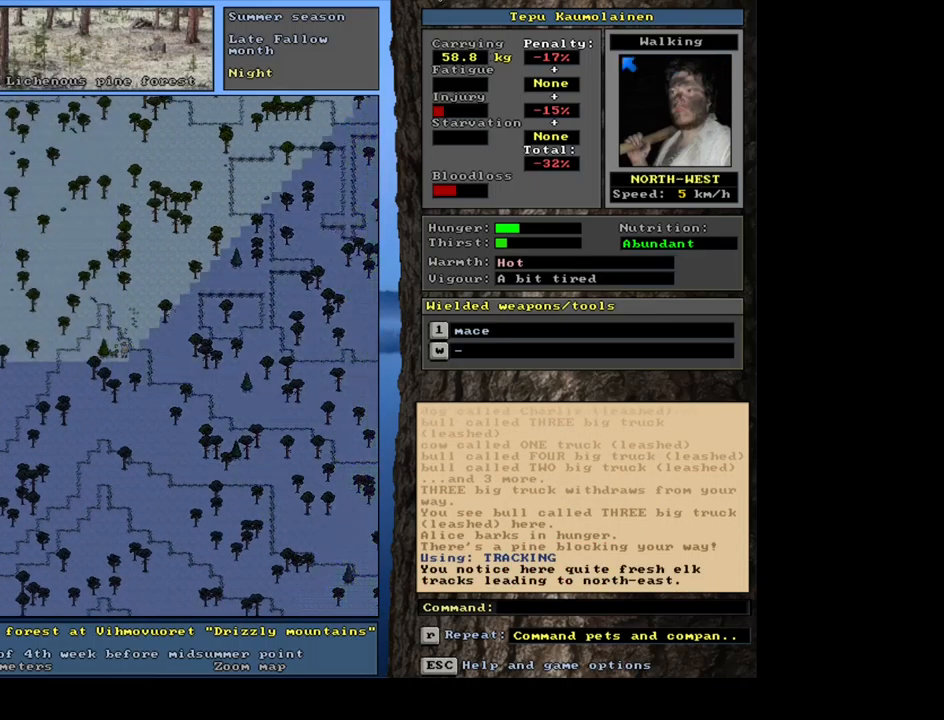
{"keys": ["ctrl_l"], "mouse": [], "events": [[50, "num4", "up"], [133, "ctrl_l", "down"], [167, "num9", "down"], [300, "num8", "down"], [317, "num9", "up"], [400, "num8", "up"]]}
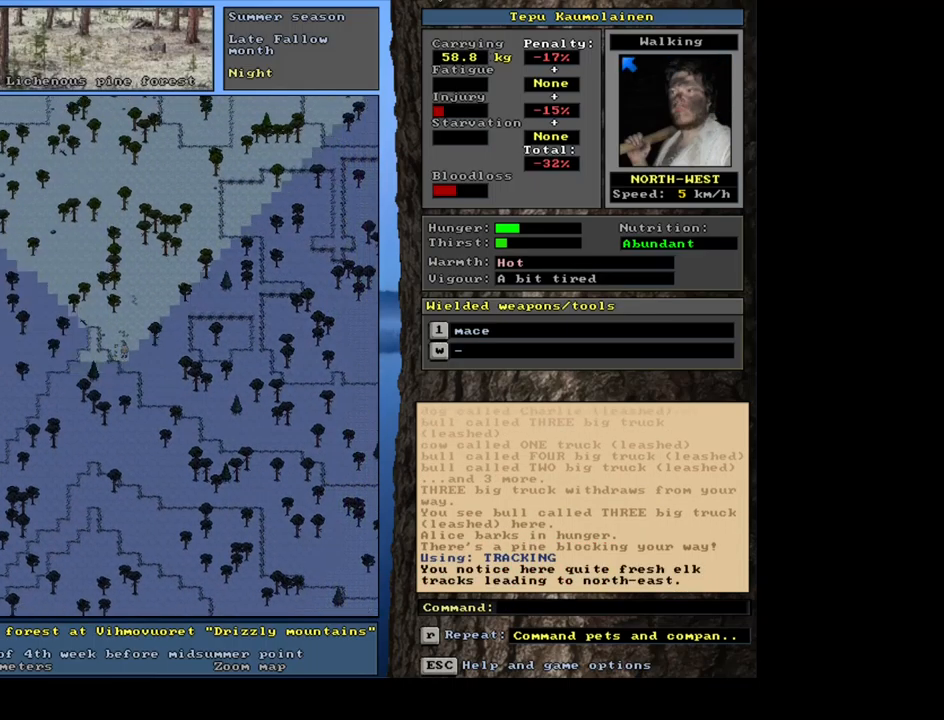
{"keys": [], "mouse": [], "events": [[83, "num8", "down"], [183, "num8", "up"], [317, "ctrl_l", "up"]]}
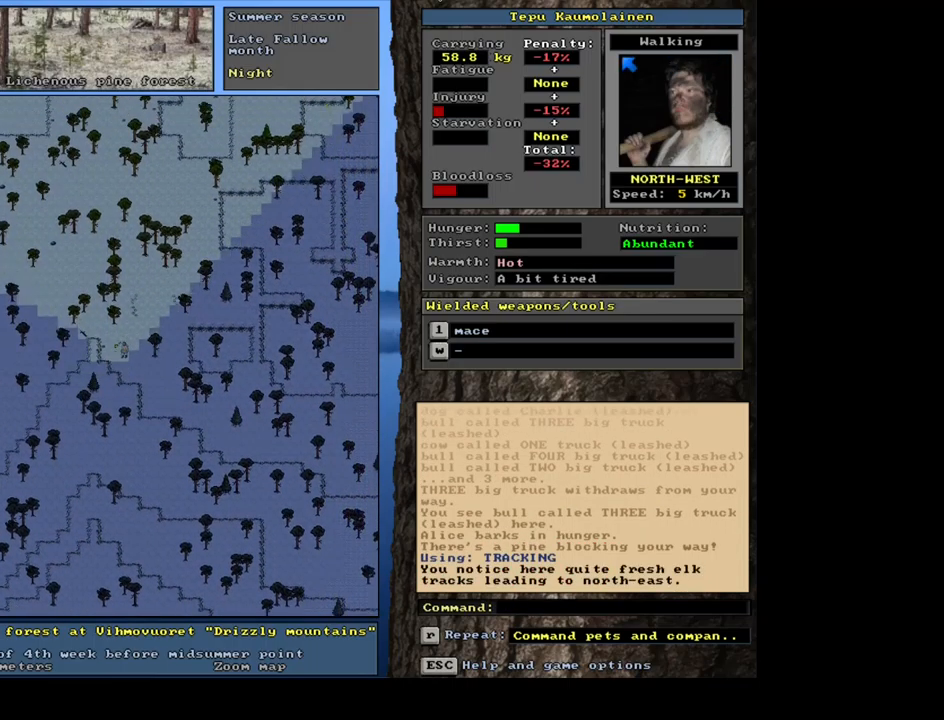
{"keys": [], "mouse": [], "events": [[50, "alt_l", "down"], [283, "t", "down"], [367, "t", "up"], [400, "alt_l", "up"]]}
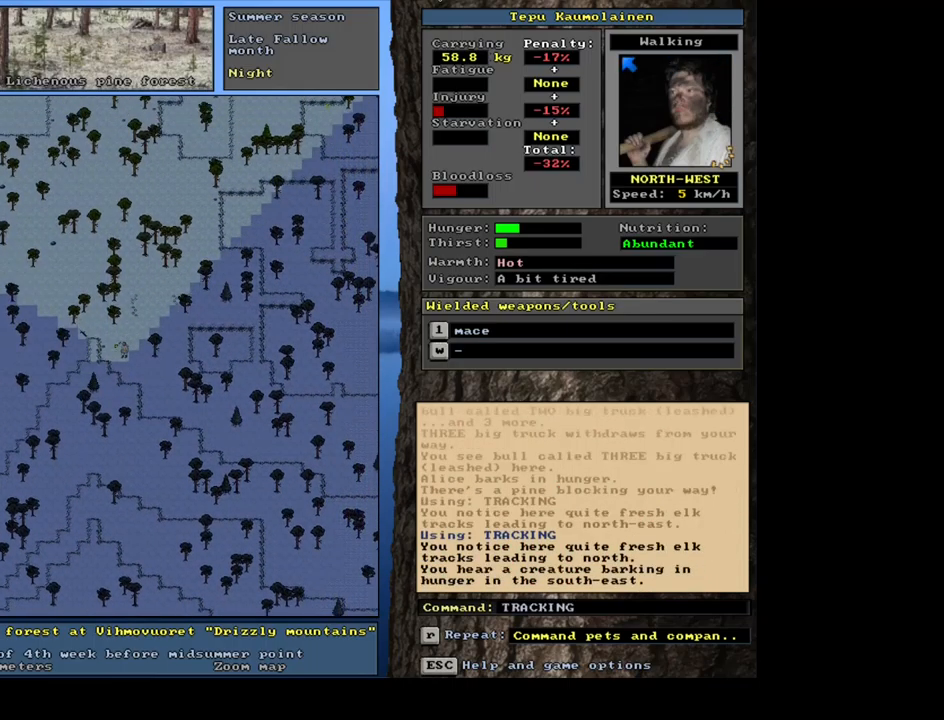
{"keys": ["ctrl_l", "num9"], "mouse": [], "events": [[200, "ctrl_l", "down"], [450, "num9", "down"]]}
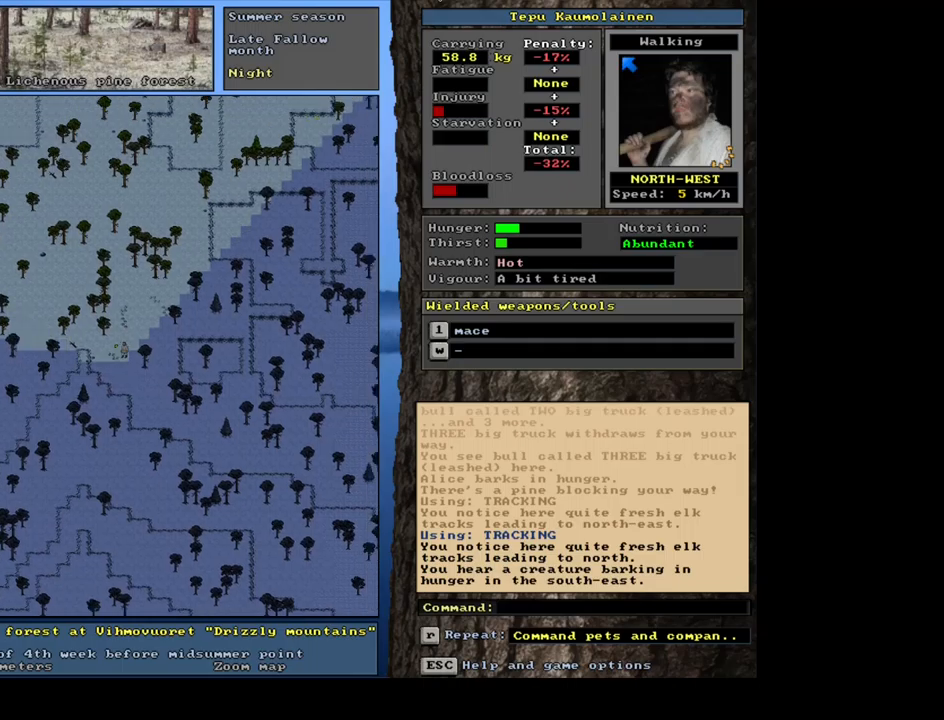
{"keys": ["ctrl_l"], "mouse": [], "events": [[50, "num9", "up"], [67, "num8", "down"], [167, "num8", "up"], [367, "num8", "down"], [484, "num8", "up"]]}
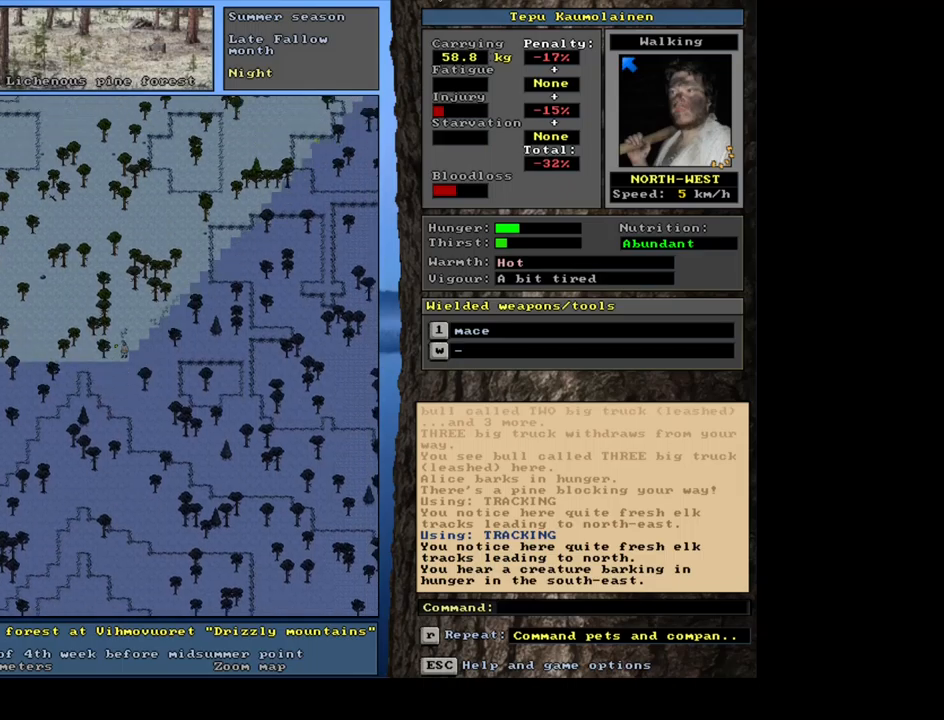
{"keys": [], "mouse": [], "events": [[67, "num8", "down"], [167, "num8", "up"], [334, "ctrl_l", "up"]]}